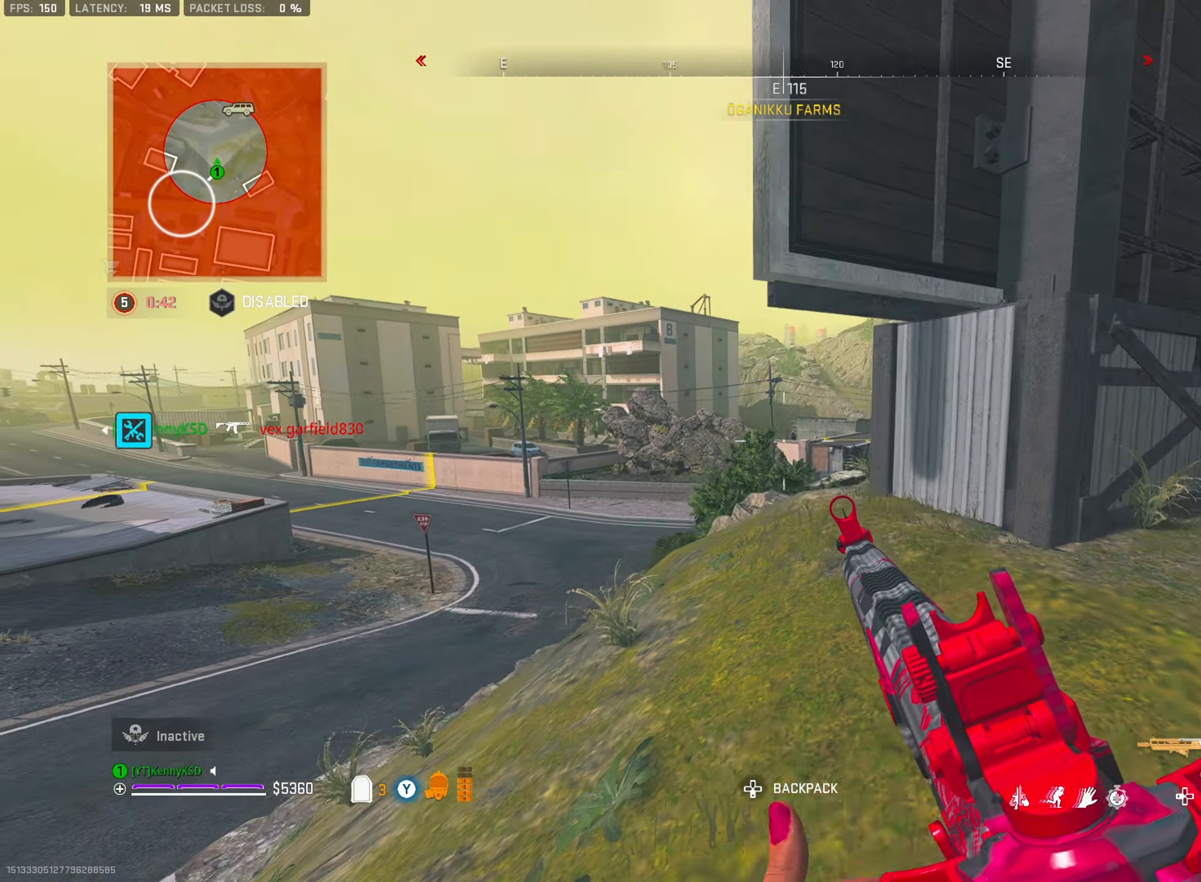
Gameplay with a controller (PlayStation layout); each line is a JSON object with the inputs held at the frame after it. "events" lists button and stick changes between this image and that frame as [ms after this image, input, new state], when the widget could be followed in between.
{"buttons": ["L2"], "left_stick": "left", "right_stick": "center", "events": [[183, "R3", "up"], [183, "left_stick", "up-left"], [217, "L3", "down"], [284, "L2", "down"], [317, "L3", "up"], [317, "left_stick", "up-right"], [450, "left_stick", "left"]]}
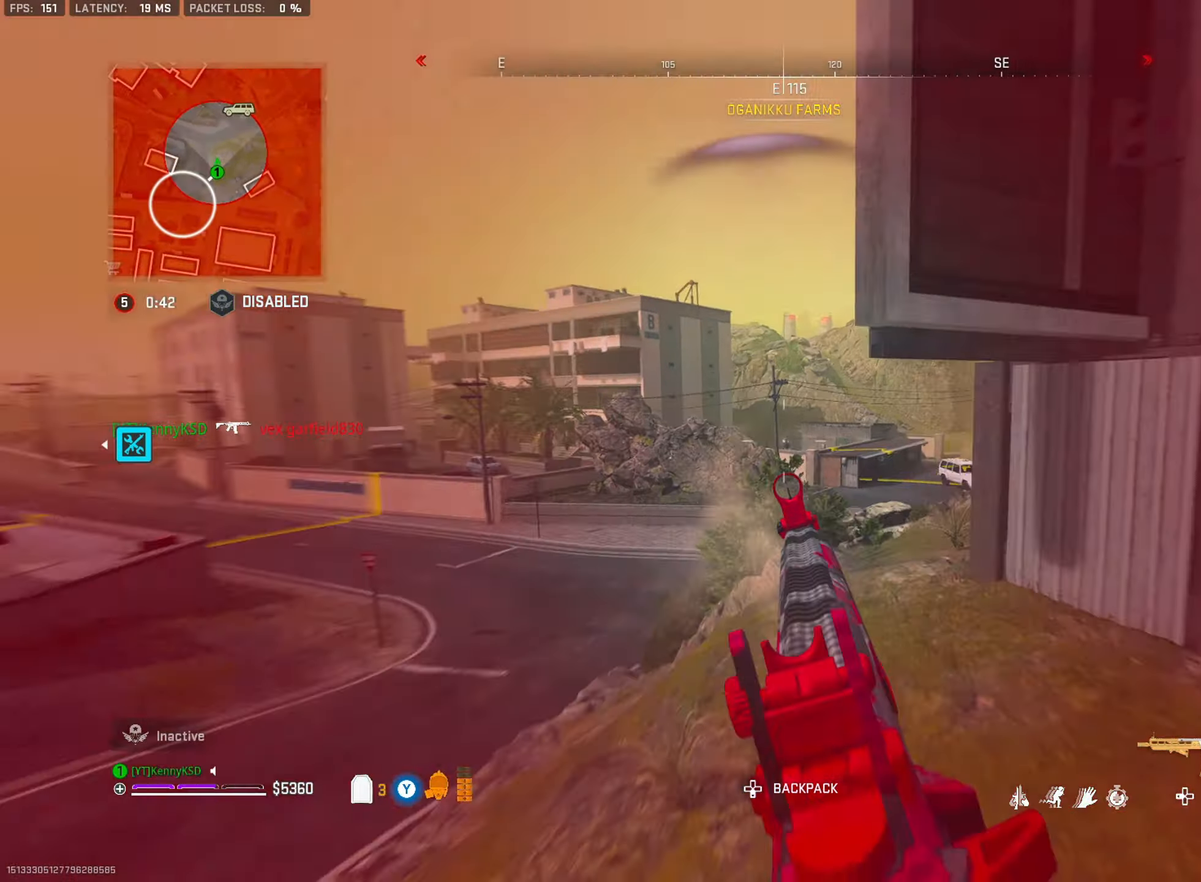
{"buttons": ["TRIANGLE", "L3"], "left_stick": "up-right", "right_stick": "down-right", "events": [[101, "R2", "down"], [101, "left_stick", "right"], [167, "right_stick", "left"], [217, "left_stick", "down-right"], [251, "L2", "up"], [284, "right_stick", "down-right"], [367, "R2", "up"], [367, "TRIANGLE", "down"], [384, "L3", "down"], [384, "left_stick", "up-right"]]}
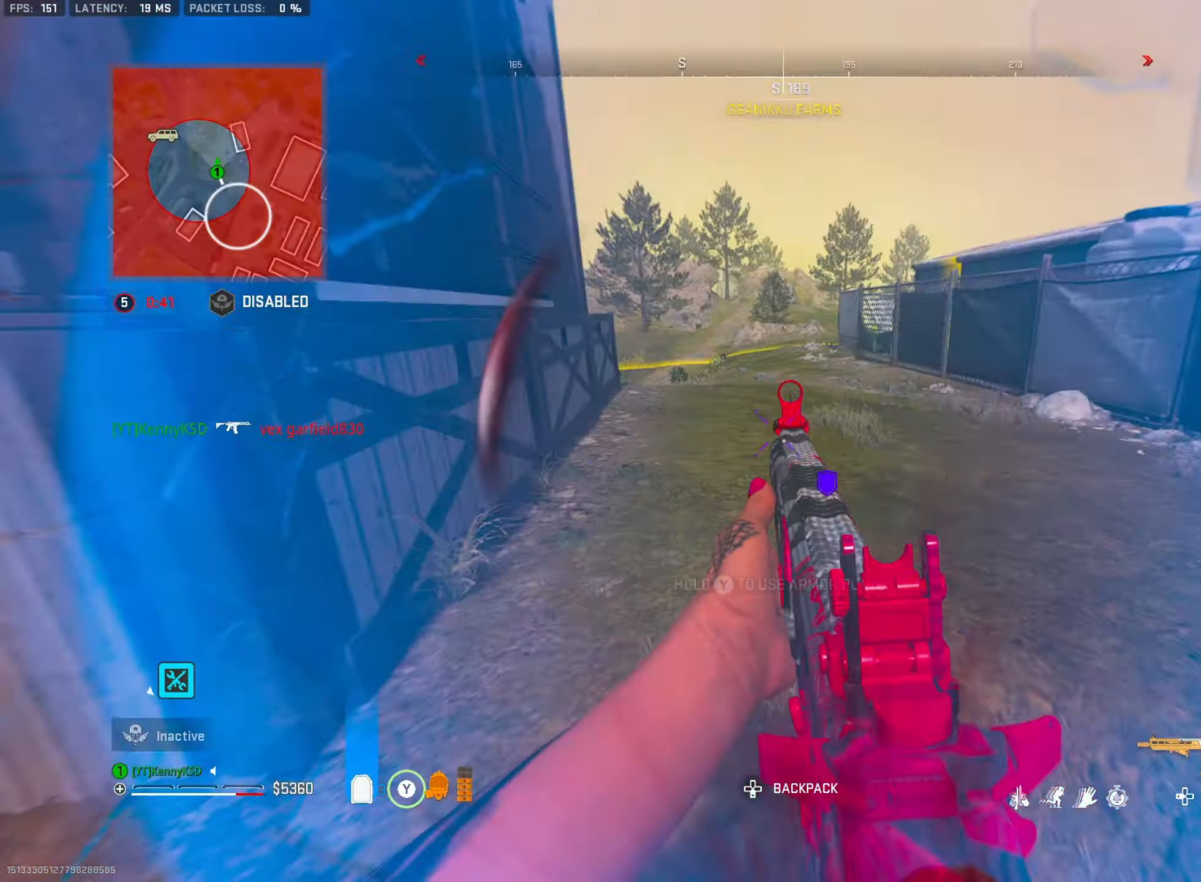
{"buttons": [], "left_stick": "up", "right_stick": "center", "events": [[33, "L3", "up"], [83, "left_stick", "up"], [83, "right_stick", "left"], [100, "L3", "down"], [167, "TRIANGLE", "up"], [217, "L3", "up"], [317, "L3", "down"], [317, "right_stick", "center"], [400, "L3", "up"]]}
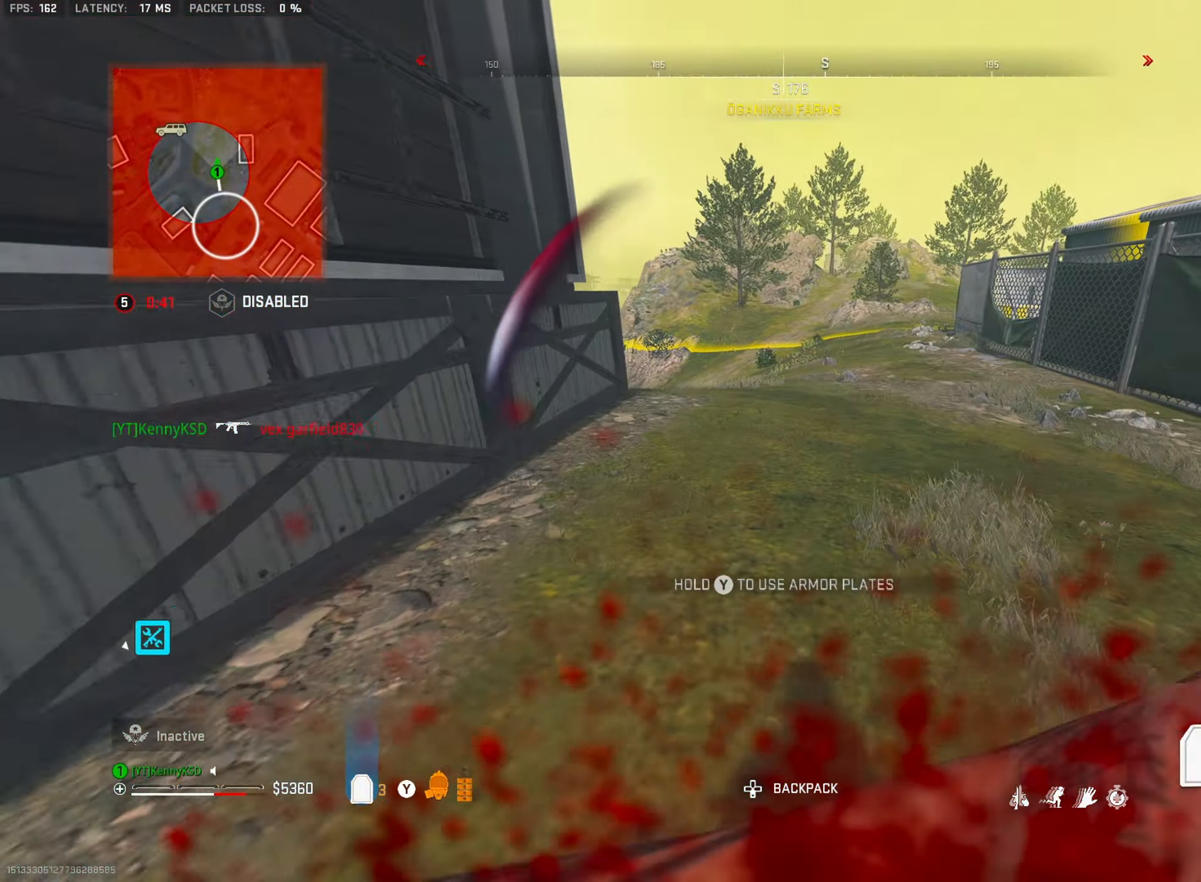
{"buttons": [], "left_stick": "center", "right_stick": "center", "events": [[134, "right_stick", "left"], [300, "right_stick", "center"], [317, "CROSS", "down"], [433, "CROSS", "up"], [484, "left_stick", "center"]]}
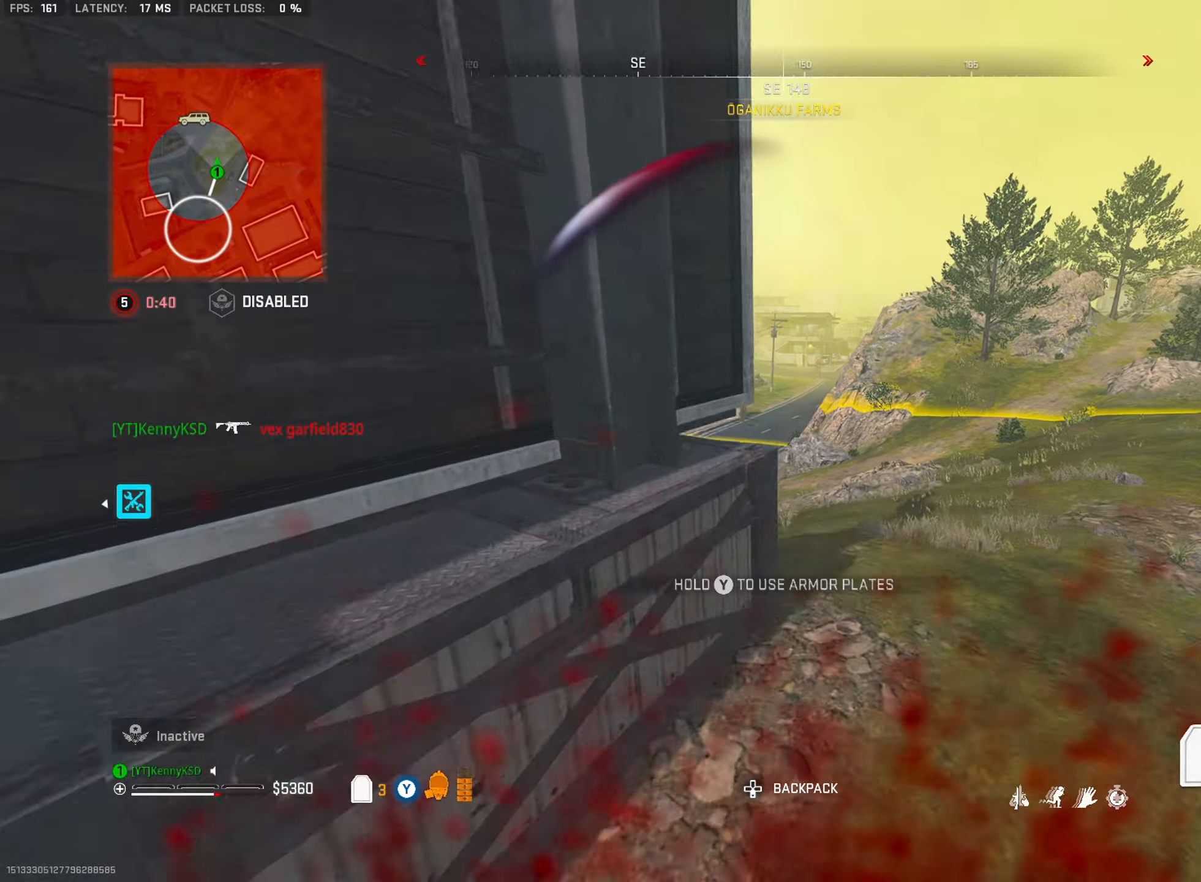
{"buttons": [], "left_stick": "down-left", "right_stick": "left", "events": [[34, "left_stick", "down-left"], [100, "right_stick", "left"], [217, "right_stick", "center"], [467, "right_stick", "left"]]}
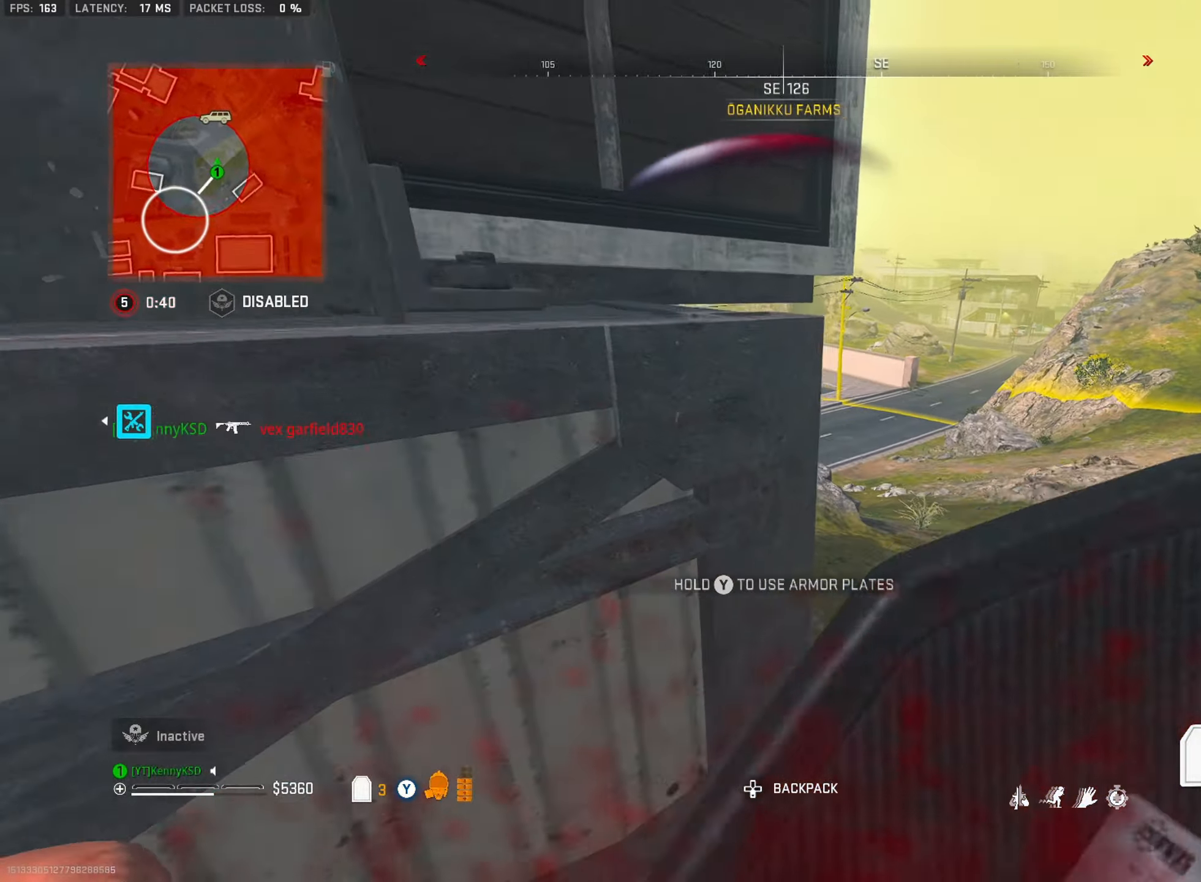
{"buttons": [], "left_stick": "down-left", "right_stick": "center", "events": [[50, "left_stick", "up-right"], [83, "right_stick", "center"], [100, "L3", "down"], [150, "right_stick", "left"], [250, "L3", "up"], [250, "left_stick", "down-left"], [250, "right_stick", "center"]]}
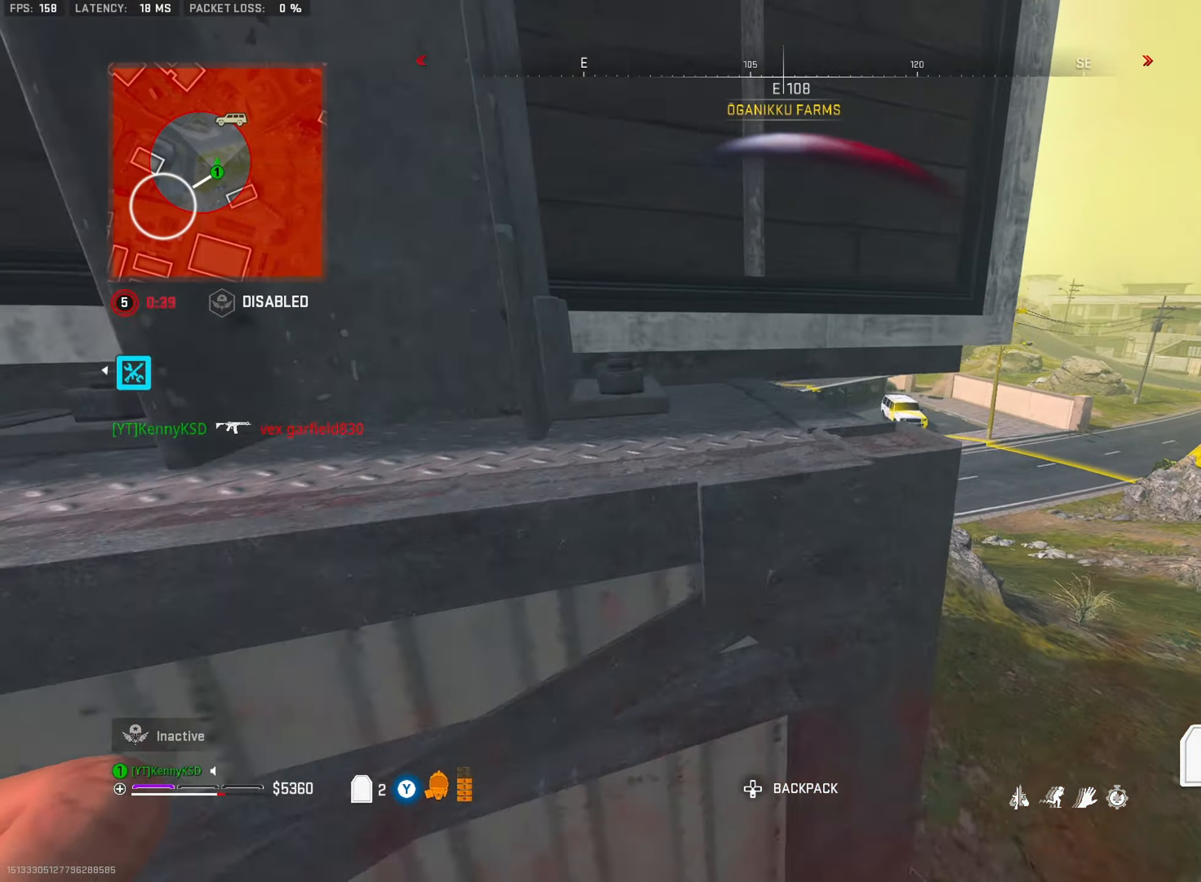
{"buttons": [], "left_stick": "left", "right_stick": "center", "events": [[184, "left_stick", "center"], [267, "left_stick", "up-right"], [417, "L3", "down"], [501, "L3", "up"], [501, "left_stick", "left"]]}
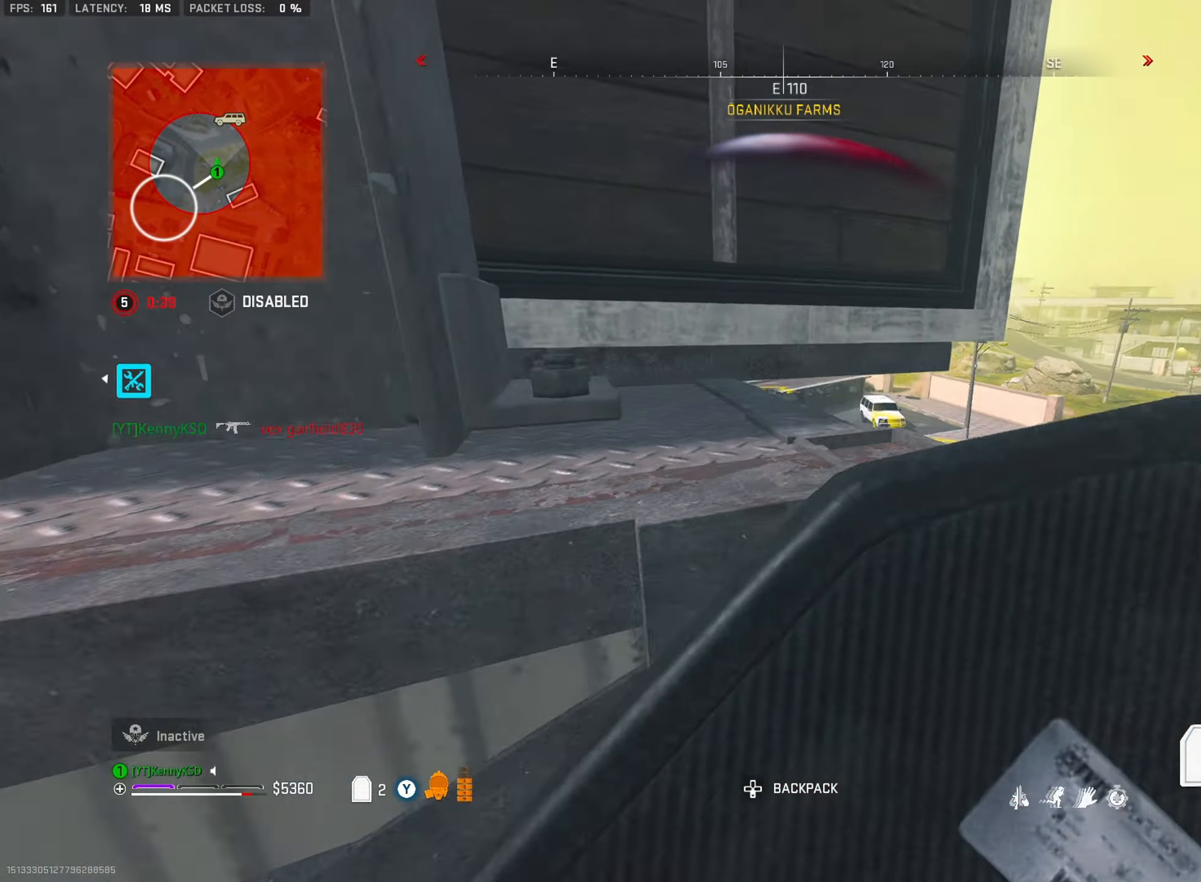
{"buttons": [], "left_stick": "left", "right_stick": "center", "events": [[116, "left_stick", "up"], [200, "left_stick", "left"]]}
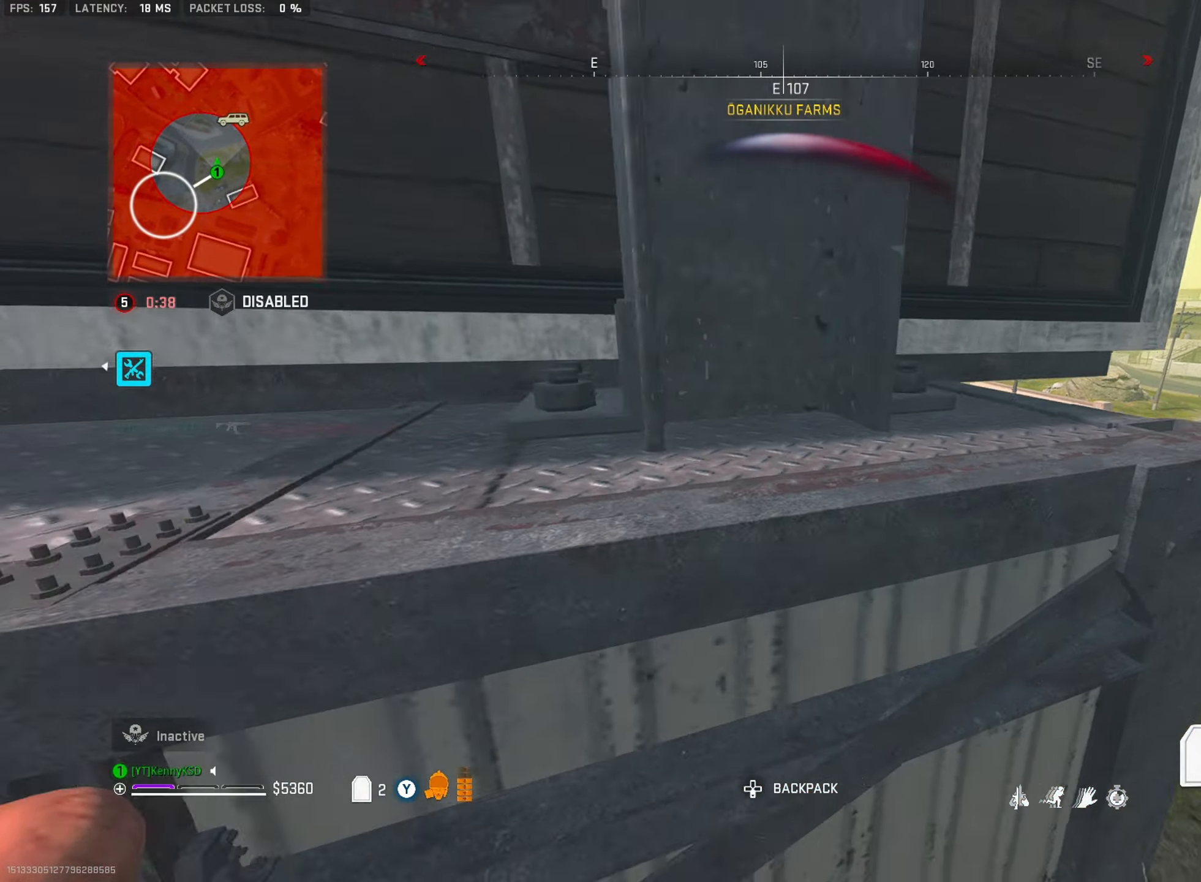
{"buttons": [], "left_stick": "right", "right_stick": "center", "events": [[67, "left_stick", "center"], [117, "TRIANGLE", "down"], [117, "right_stick", "right"], [184, "left_stick", "left"], [217, "TRIANGLE", "up"], [267, "TRIANGLE", "down"], [267, "right_stick", "center"], [334, "left_stick", "center"], [367, "TRIANGLE", "up"], [417, "left_stick", "right"]]}
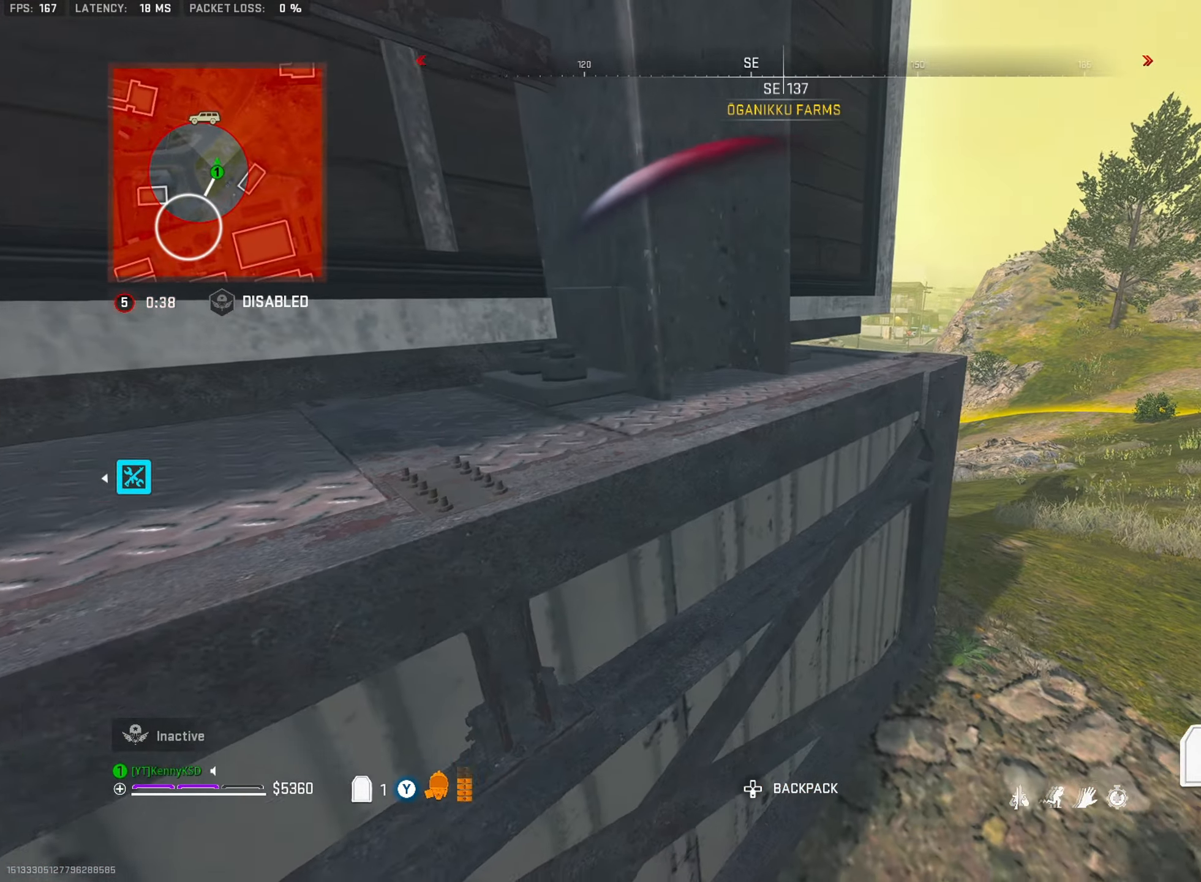
{"buttons": [], "left_stick": "up-right", "right_stick": "left", "events": [[16, "left_stick", "down-right"], [333, "left_stick", "up-right"], [400, "L3", "down"], [417, "right_stick", "left"], [500, "L3", "up"]]}
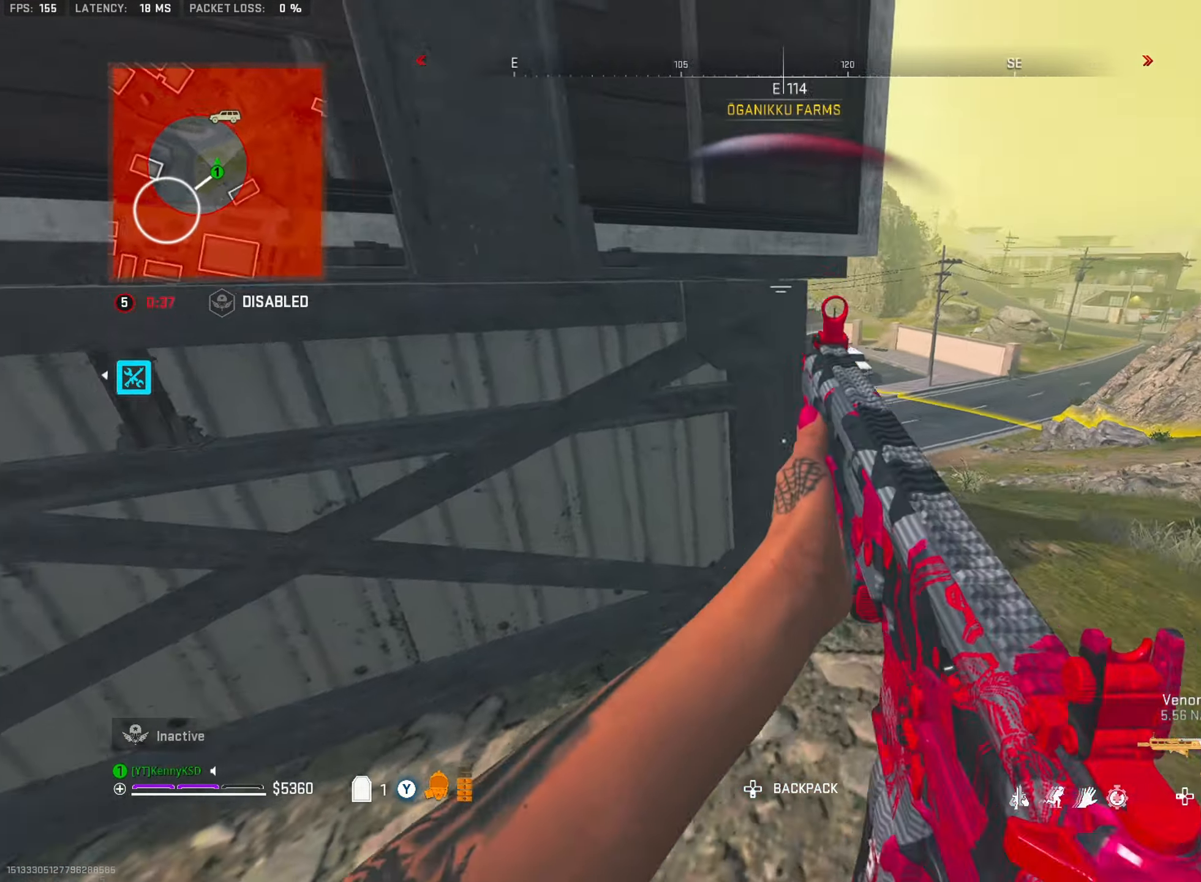
{"buttons": ["L2", "R2"], "left_stick": "up", "right_stick": "down-left", "events": [[34, "right_stick", "center"], [150, "L2", "down"], [184, "left_stick", "down-right"], [401, "right_stick", "down-left"], [417, "left_stick", "up"], [467, "R2", "down"]]}
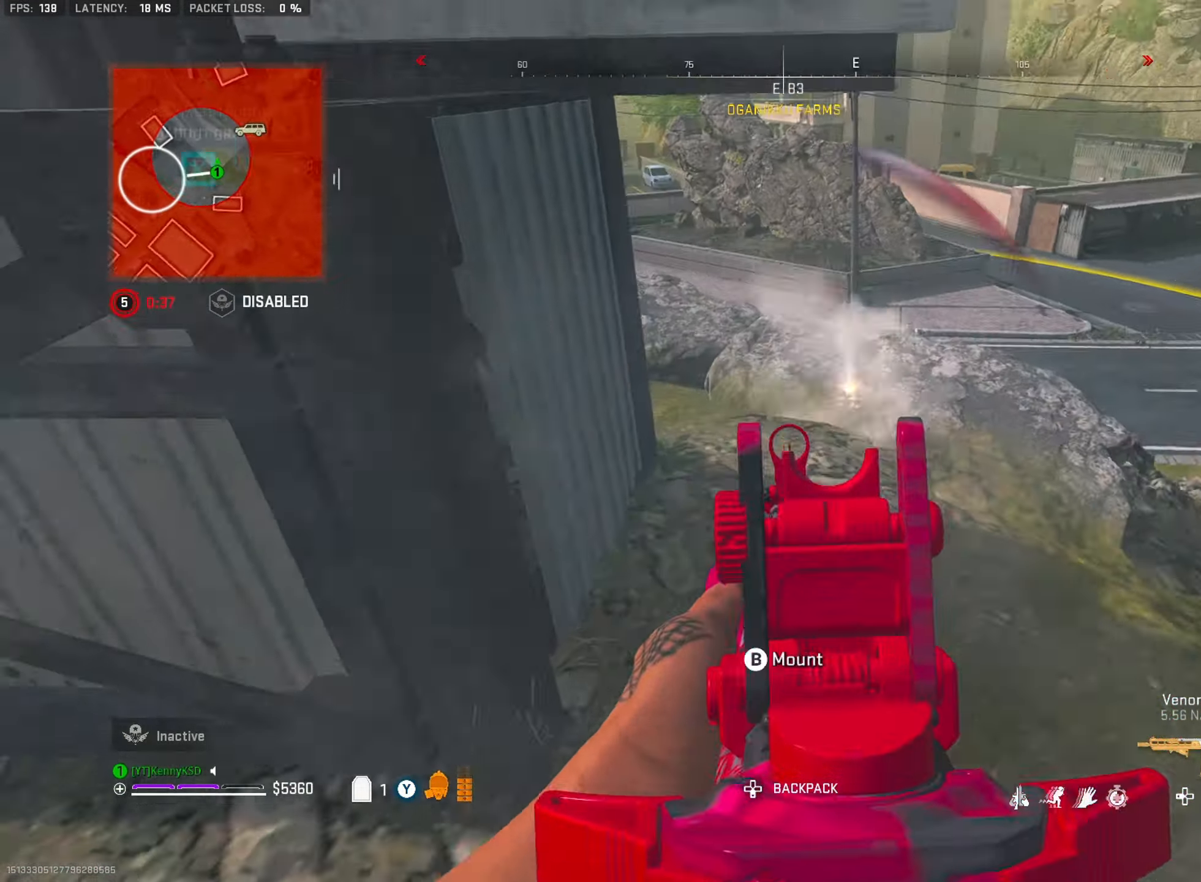
{"buttons": ["CROSS", "L2", "R2"], "left_stick": "up-right", "right_stick": "down", "events": [[50, "left_stick", "up-right"], [50, "right_stick", "up"], [183, "right_stick", "right"], [250, "right_stick", "down"], [350, "L2", "up"], [367, "right_stick", "center"], [400, "L2", "down"], [450, "CROSS", "down"], [467, "right_stick", "down"]]}
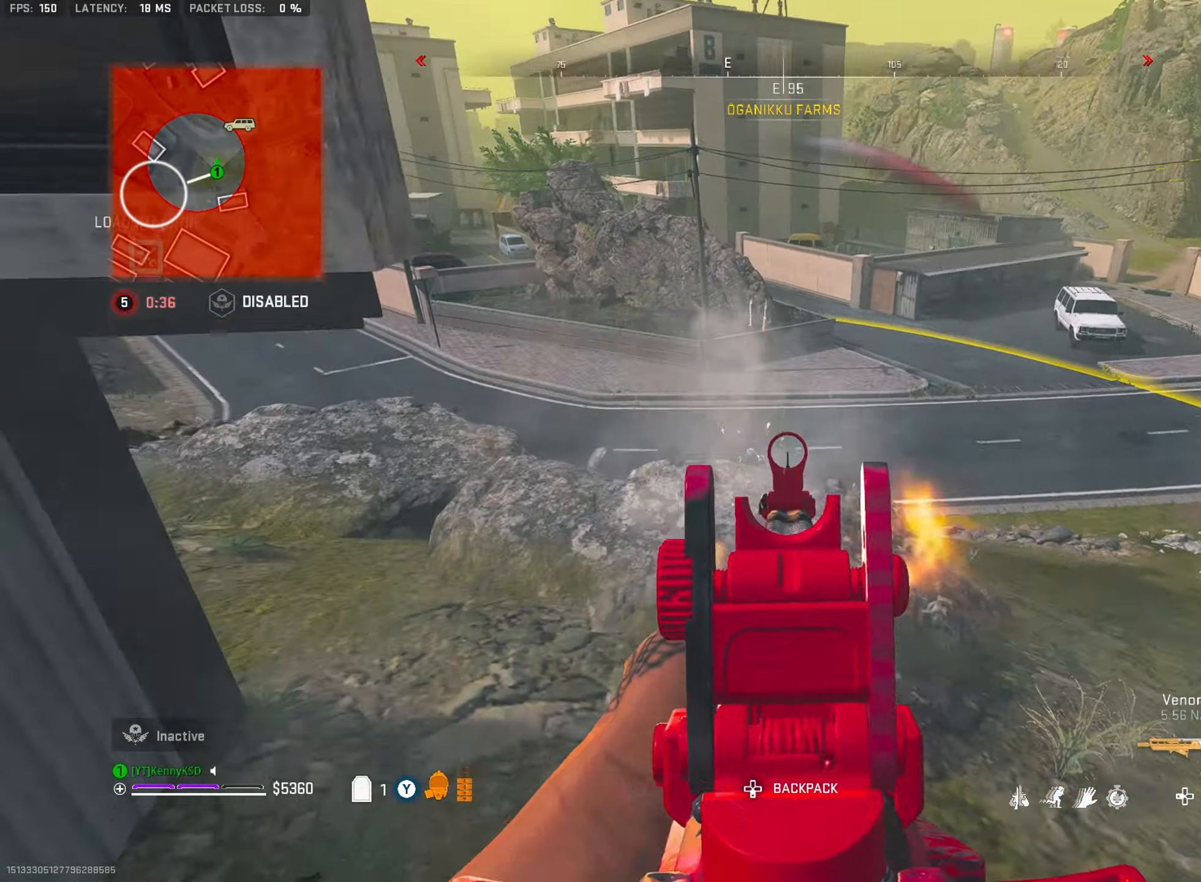
{"buttons": ["L2", "R2"], "left_stick": "up-right", "right_stick": "up-left", "events": [[50, "CROSS", "up"], [117, "right_stick", "center"], [184, "right_stick", "up-left"], [250, "right_stick", "down-left"], [434, "right_stick", "up-left"]]}
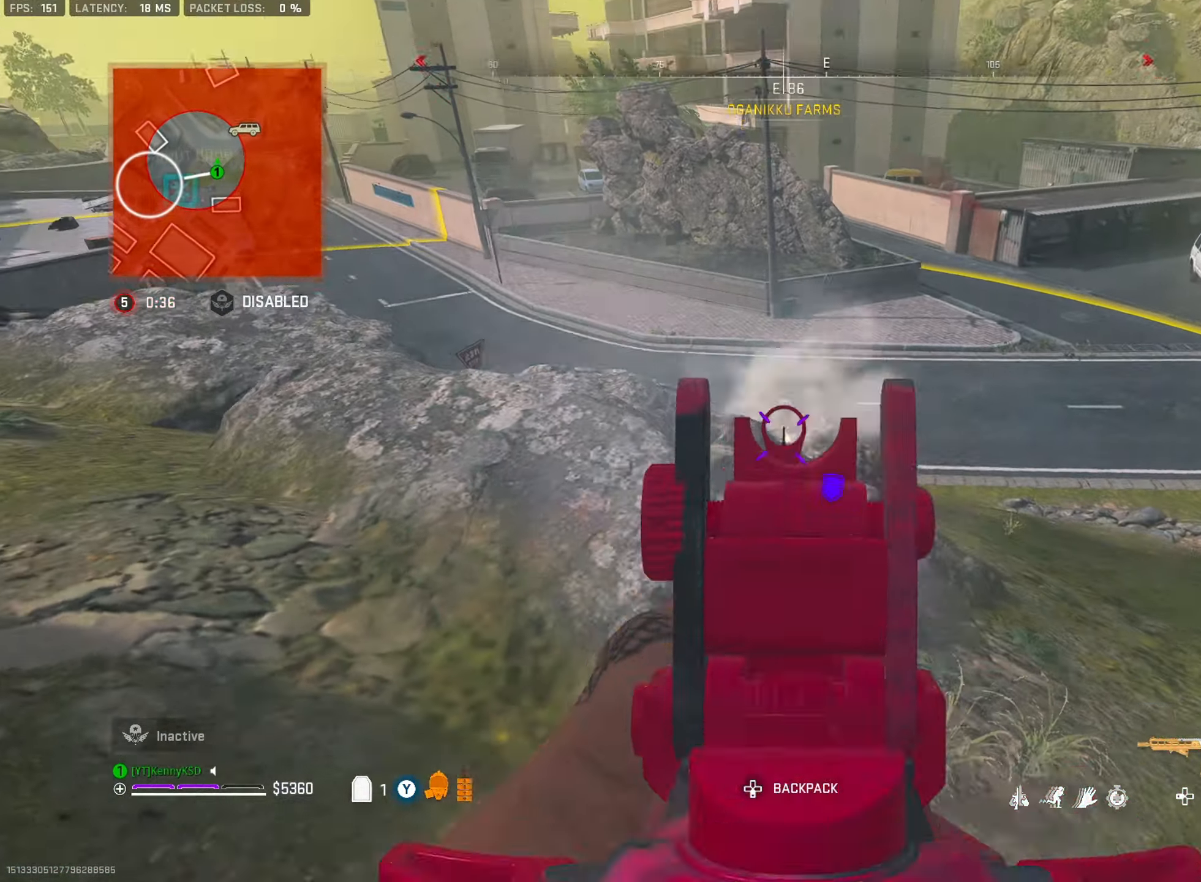
{"buttons": [], "left_stick": "up-left", "right_stick": "right", "events": [[16, "left_stick", "center"], [66, "left_stick", "left"], [116, "right_stick", "center"], [267, "L2", "up"], [300, "R2", "up"], [300, "right_stick", "left"], [317, "TRIANGLE", "down"], [333, "left_stick", "up-left"], [350, "L3", "down"], [400, "TRIANGLE", "up"], [467, "L3", "up"], [484, "right_stick", "right"]]}
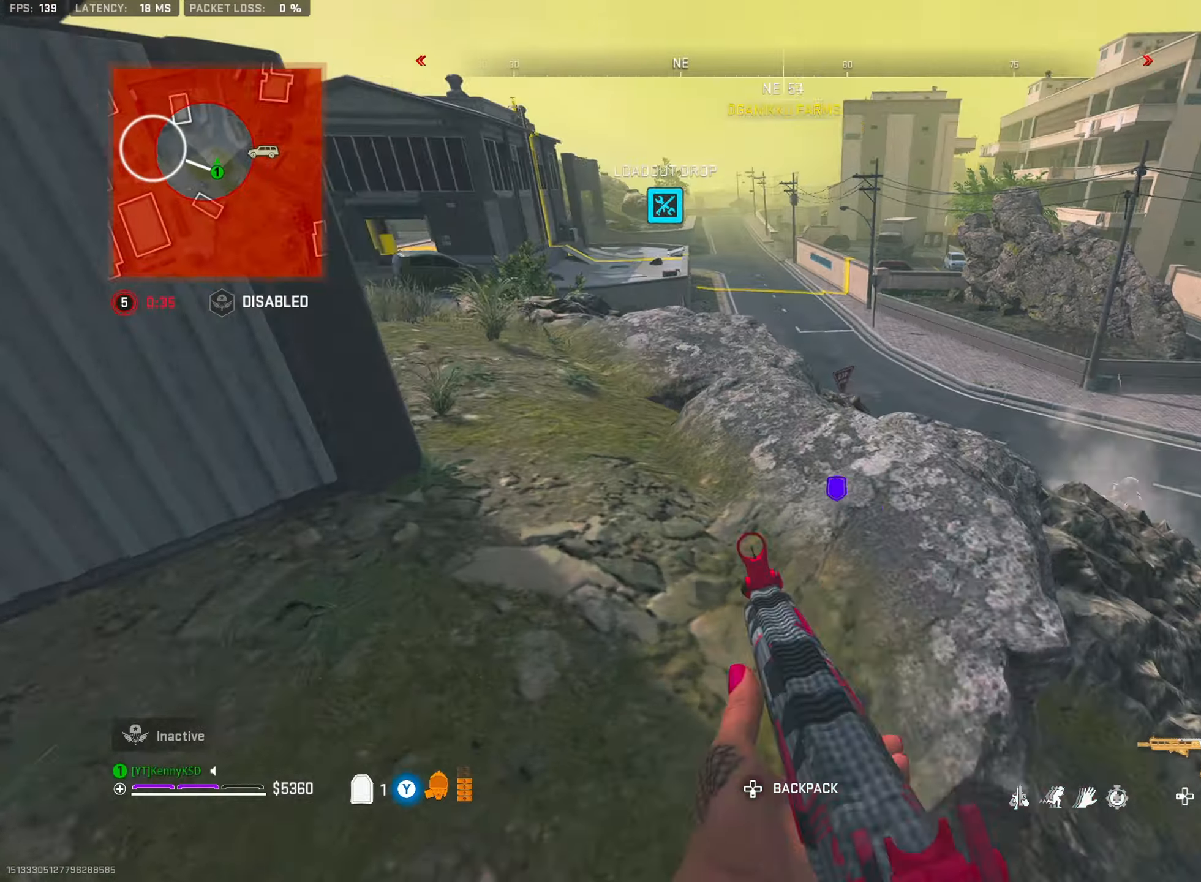
{"buttons": ["L2", "R2"], "left_stick": "center", "right_stick": "center", "events": [[17, "L3", "down"], [151, "L3", "up"], [151, "right_stick", "down-right"], [284, "CROSS", "down"], [351, "L2", "down"], [368, "left_stick", "up-right"], [401, "CROSS", "up"], [401, "R2", "down"], [468, "right_stick", "center"], [484, "left_stick", "center"]]}
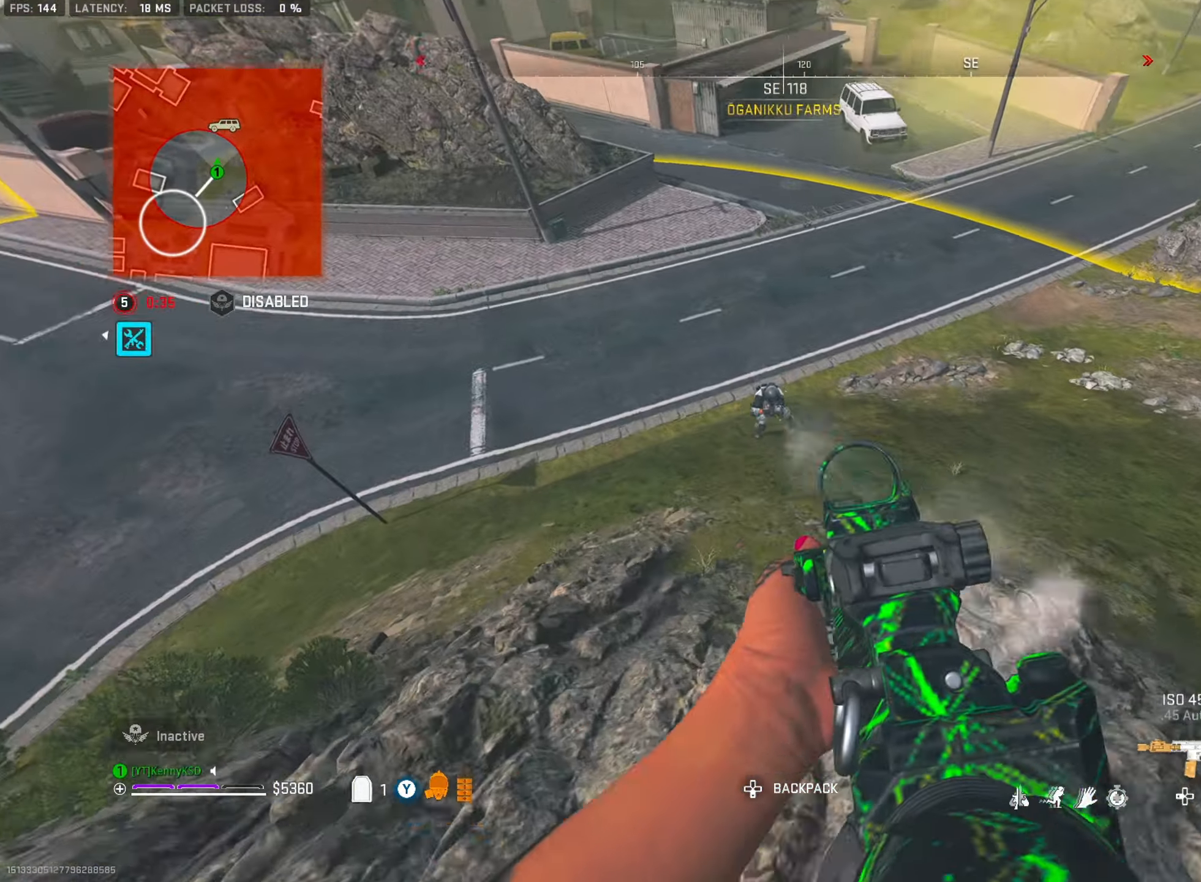
{"buttons": ["L2", "R2"], "left_stick": "up-left", "right_stick": "up-right", "events": [[50, "left_stick", "up-left"], [183, "right_stick", "right"], [450, "right_stick", "up-right"]]}
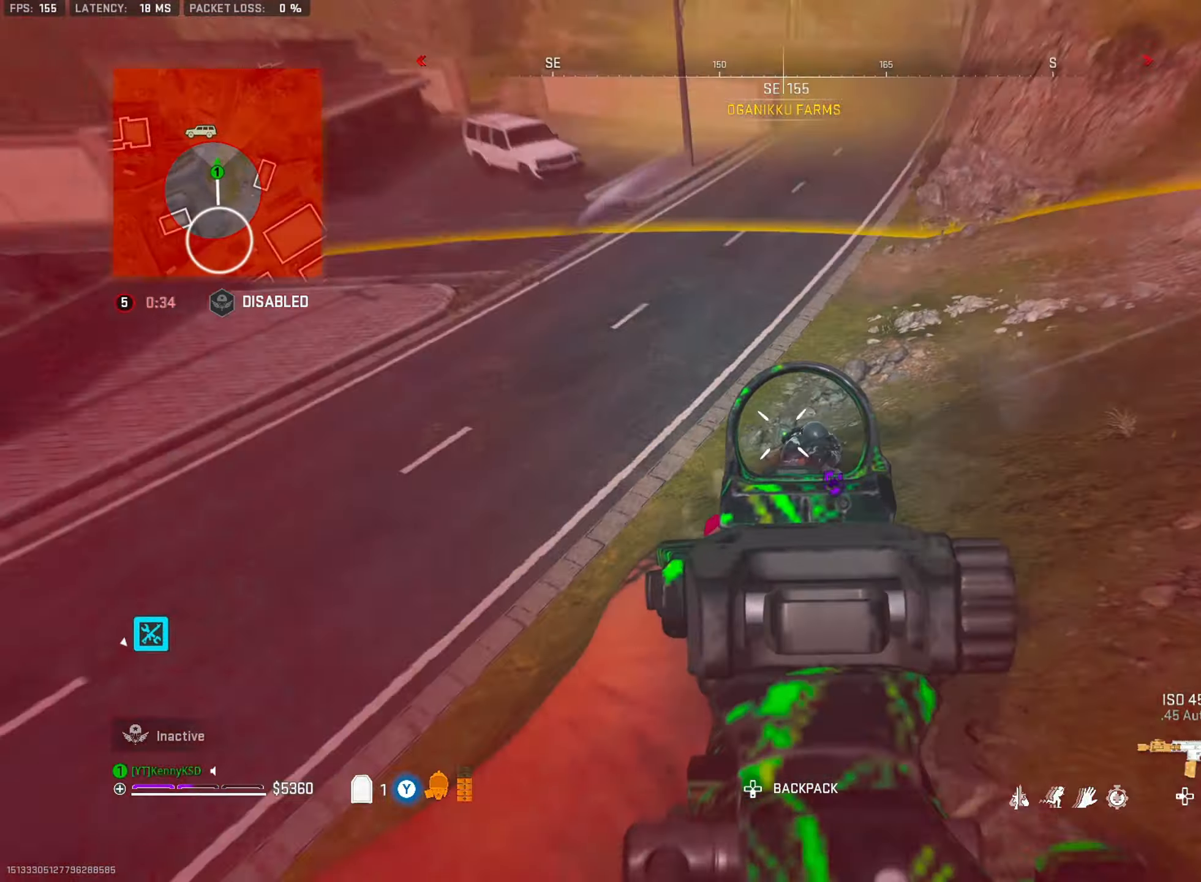
{"buttons": ["L2", "R2"], "left_stick": "up-left", "right_stick": "center", "events": [[317, "CROSS", "down"], [351, "right_stick", "center"], [434, "CROSS", "up"]]}
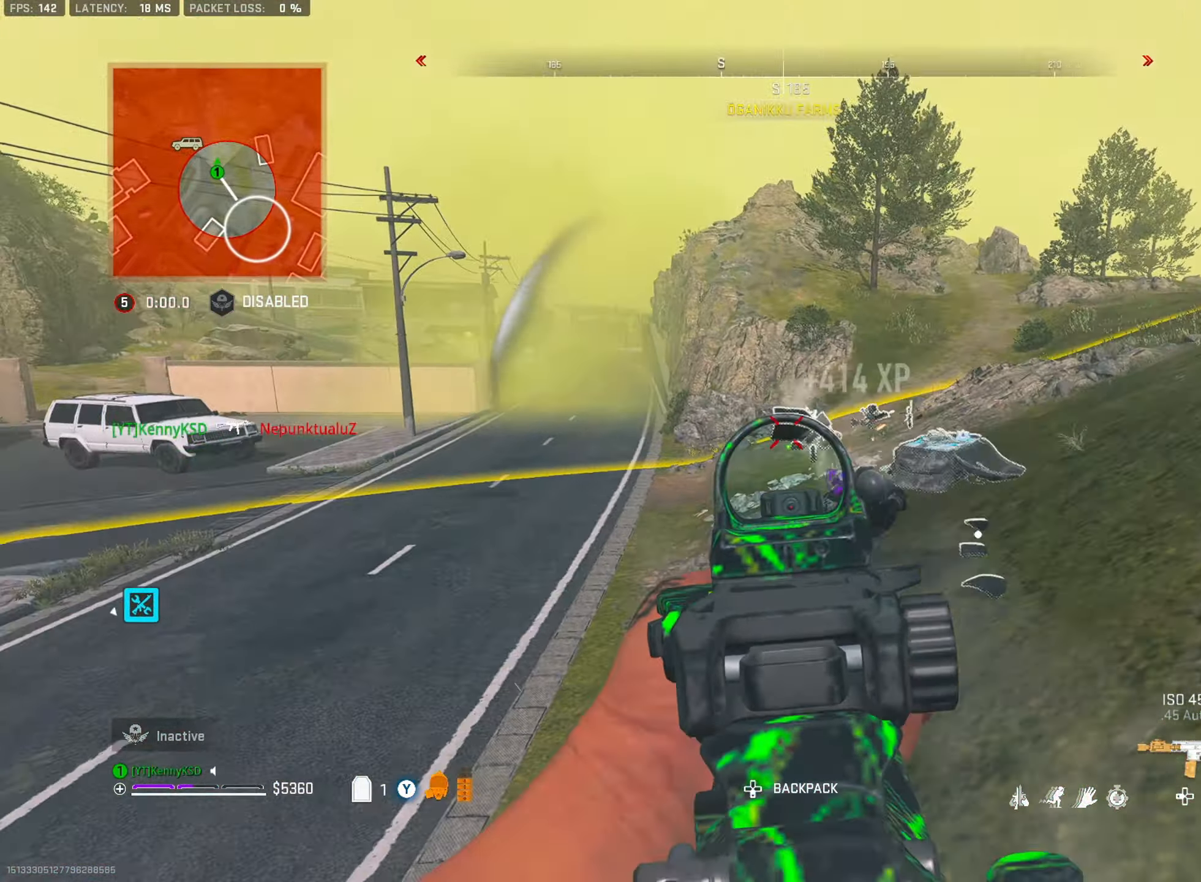
{"buttons": ["TRIANGLE"], "left_stick": "up-right", "right_stick": "right", "events": [[83, "right_stick", "down-right"], [200, "L2", "up"], [217, "R2", "up"], [234, "TRIANGLE", "down"], [267, "right_stick", "right"], [434, "left_stick", "up-right"]]}
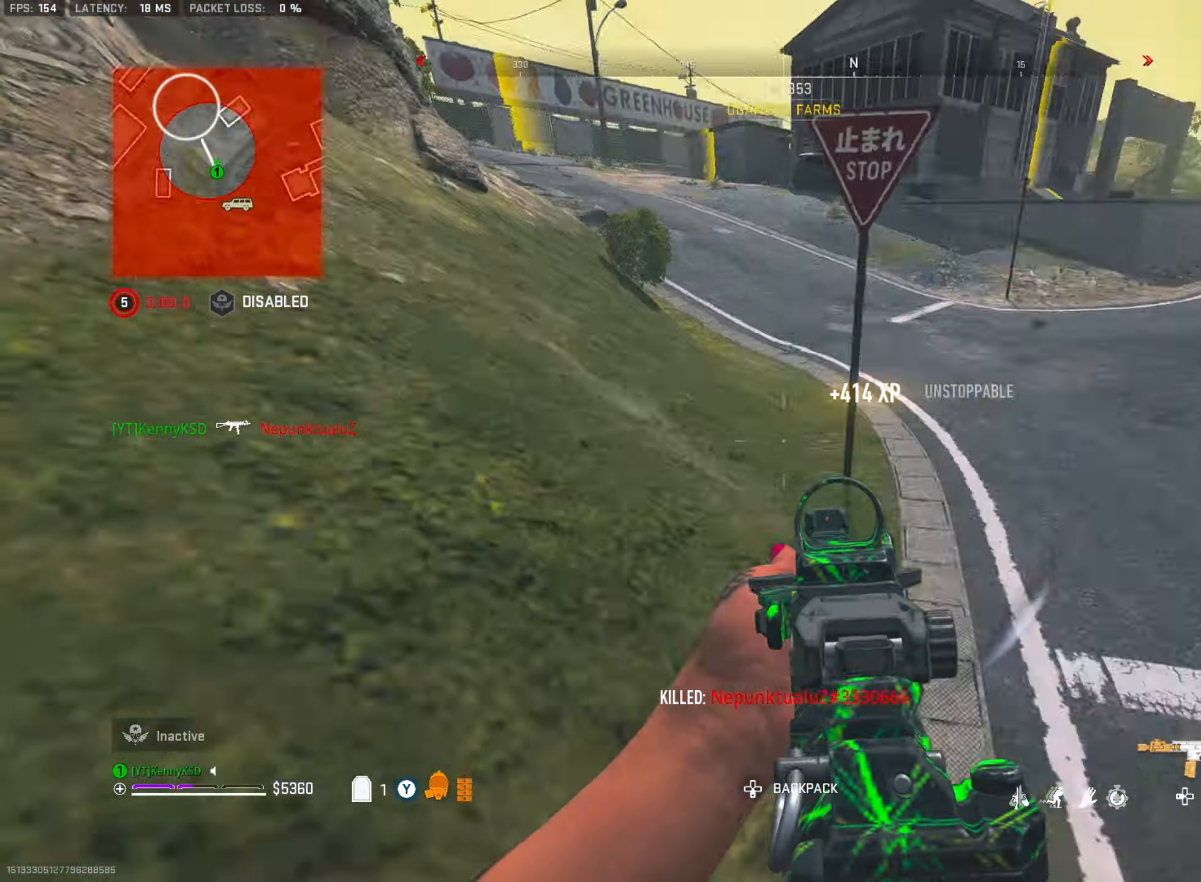
{"buttons": [], "left_stick": "up", "right_stick": "right", "events": [[67, "TRIANGLE", "up"], [101, "L3", "down"], [101, "left_stick", "up"], [167, "right_stick", "center"], [217, "L3", "up"], [401, "right_stick", "right"]]}
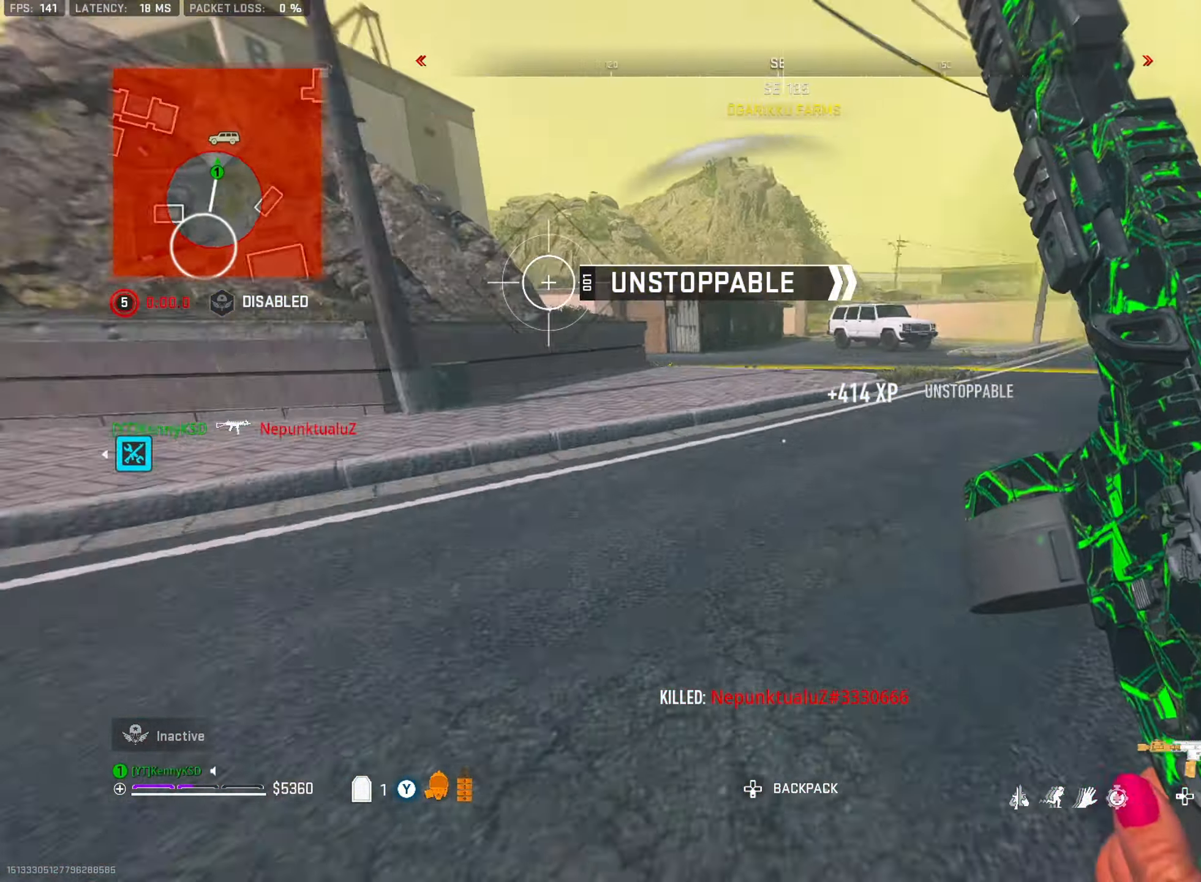
{"buttons": [], "left_stick": "up-right", "right_stick": "right", "events": [[33, "R3", "down"], [150, "R3", "up"], [250, "left_stick", "up-right"]]}
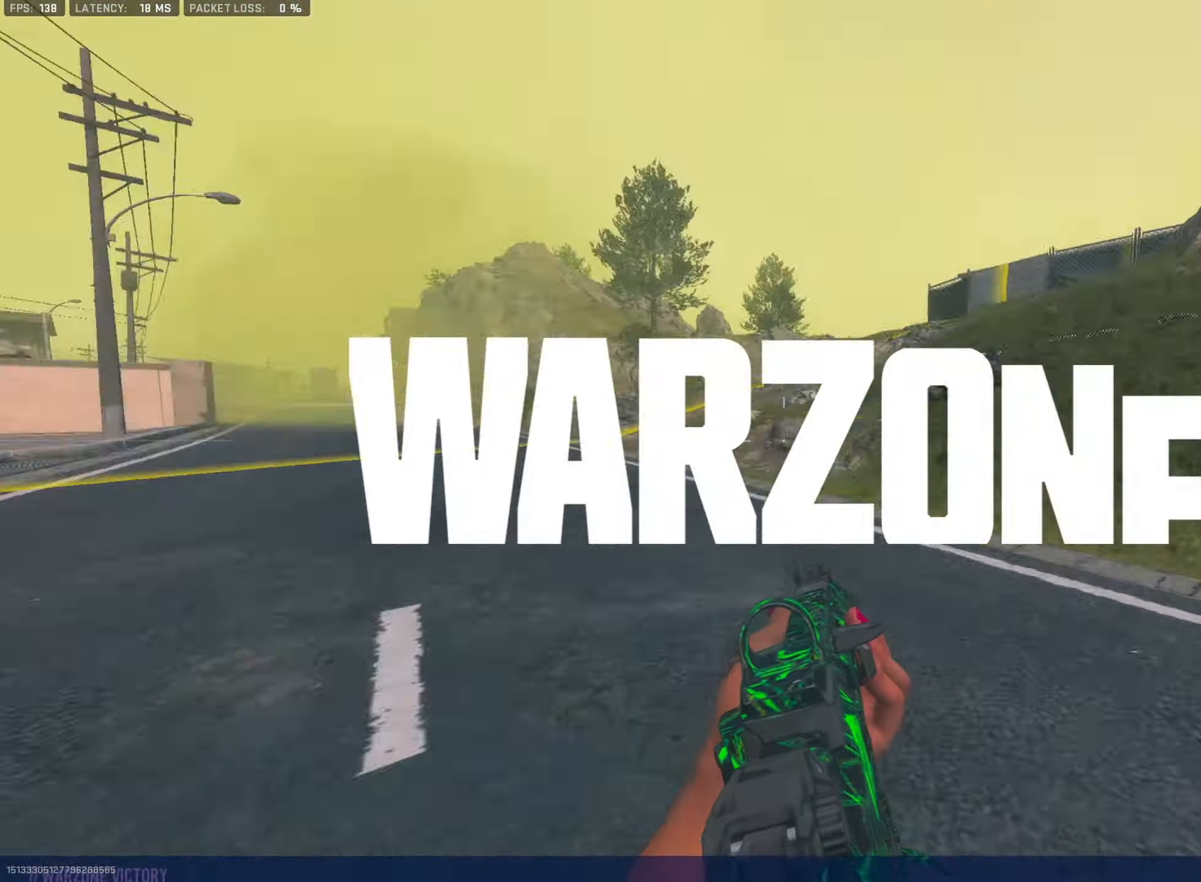
{"buttons": [], "left_stick": "center", "right_stick": "center", "events": [[217, "right_stick", "center"], [250, "TRIANGLE", "down"], [250, "left_stick", "center"], [350, "TRIANGLE", "up"], [384, "TRIANGLE", "down"], [484, "TRIANGLE", "up"]]}
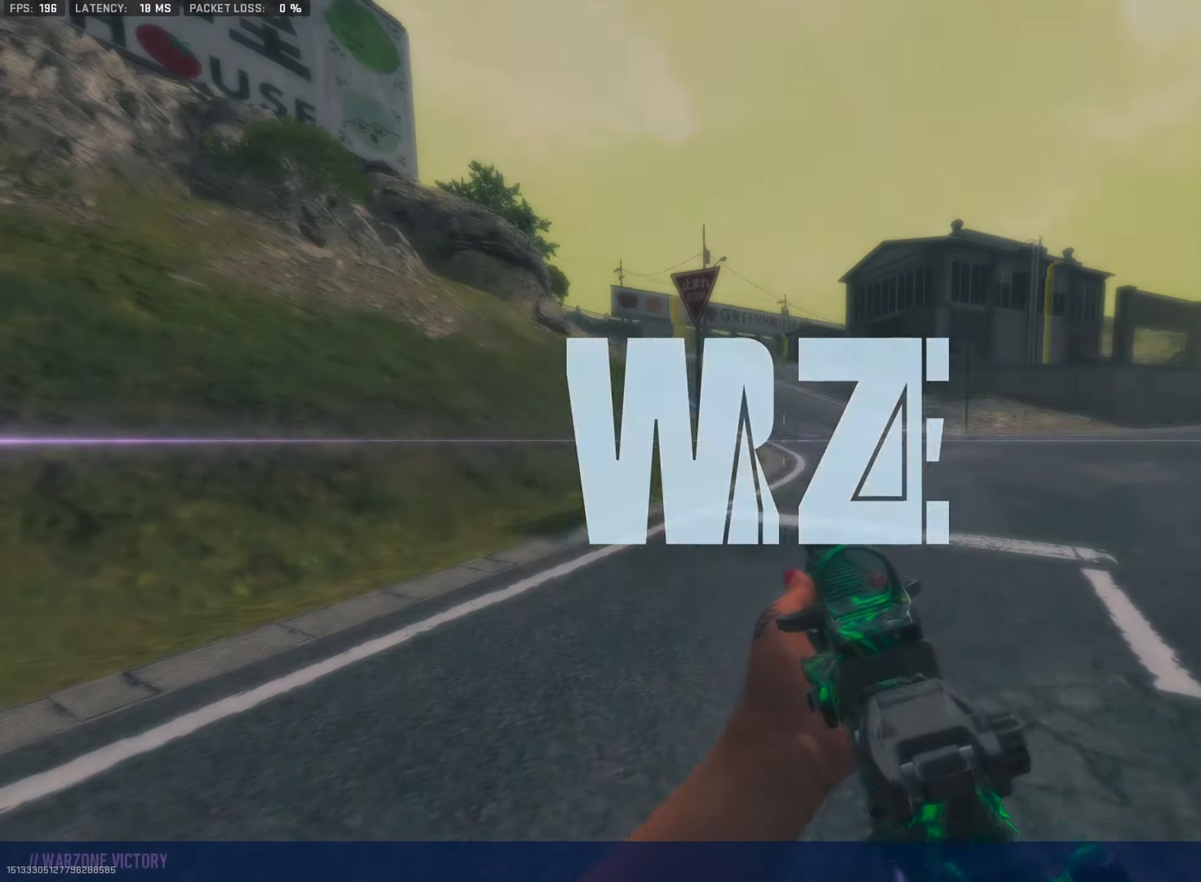
{"buttons": [], "left_stick": "center", "right_stick": "center", "events": []}
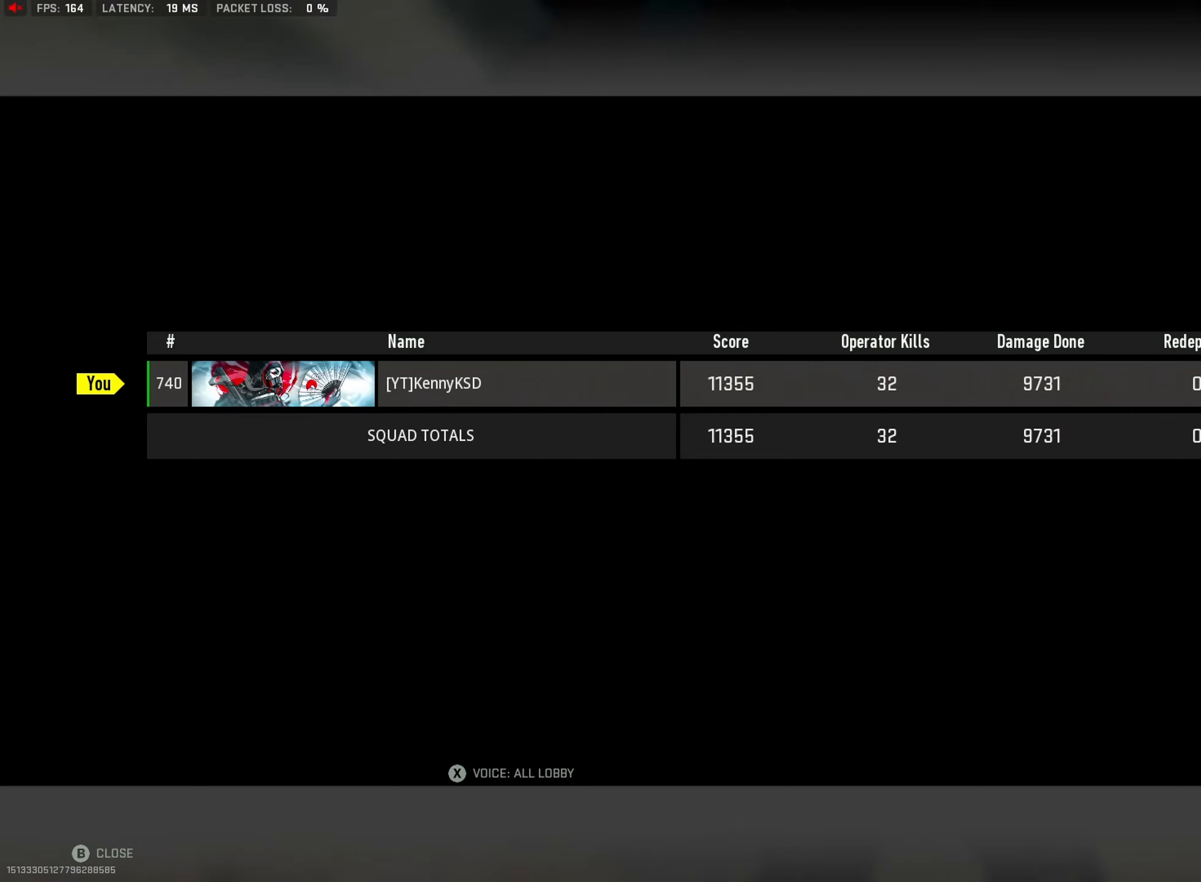
{"buttons": [], "left_stick": "center", "right_stick": "center", "events": []}
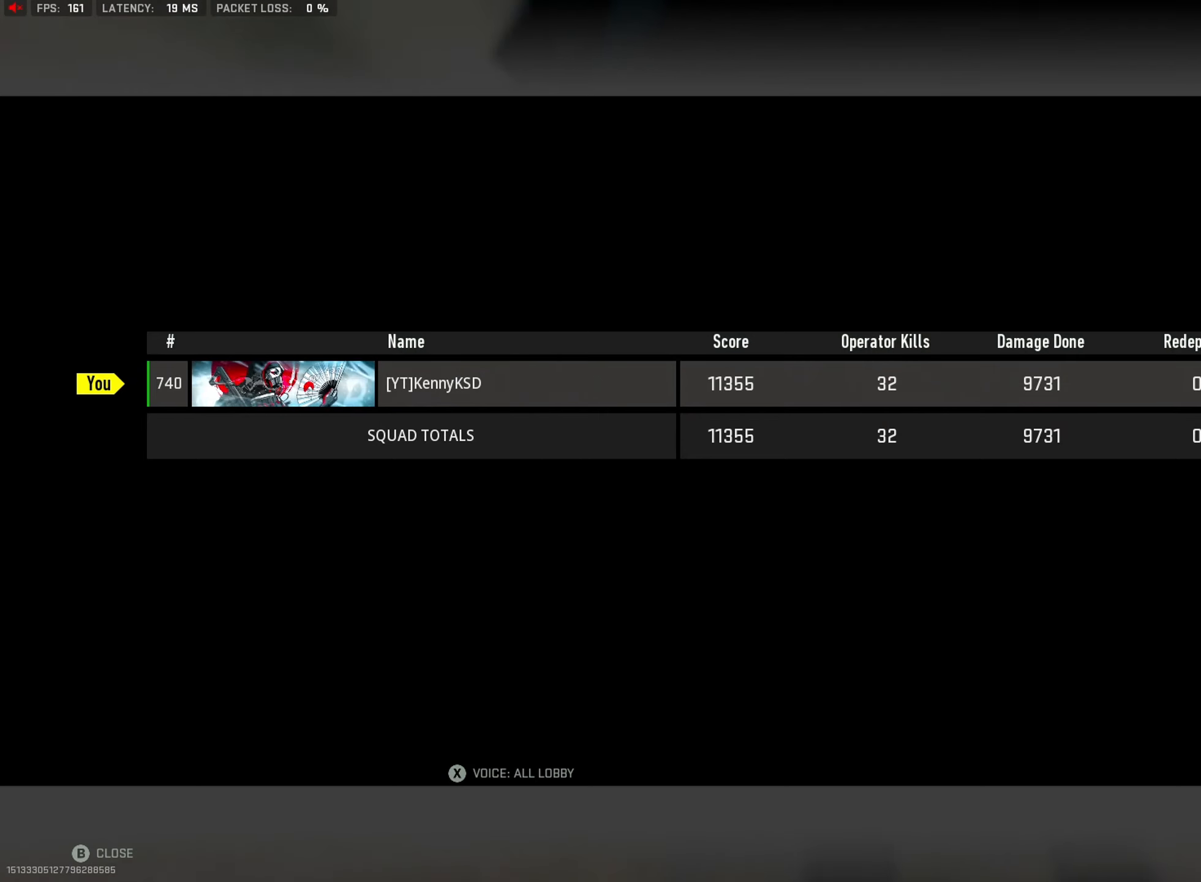
{"buttons": [], "left_stick": "center", "right_stick": "center", "events": []}
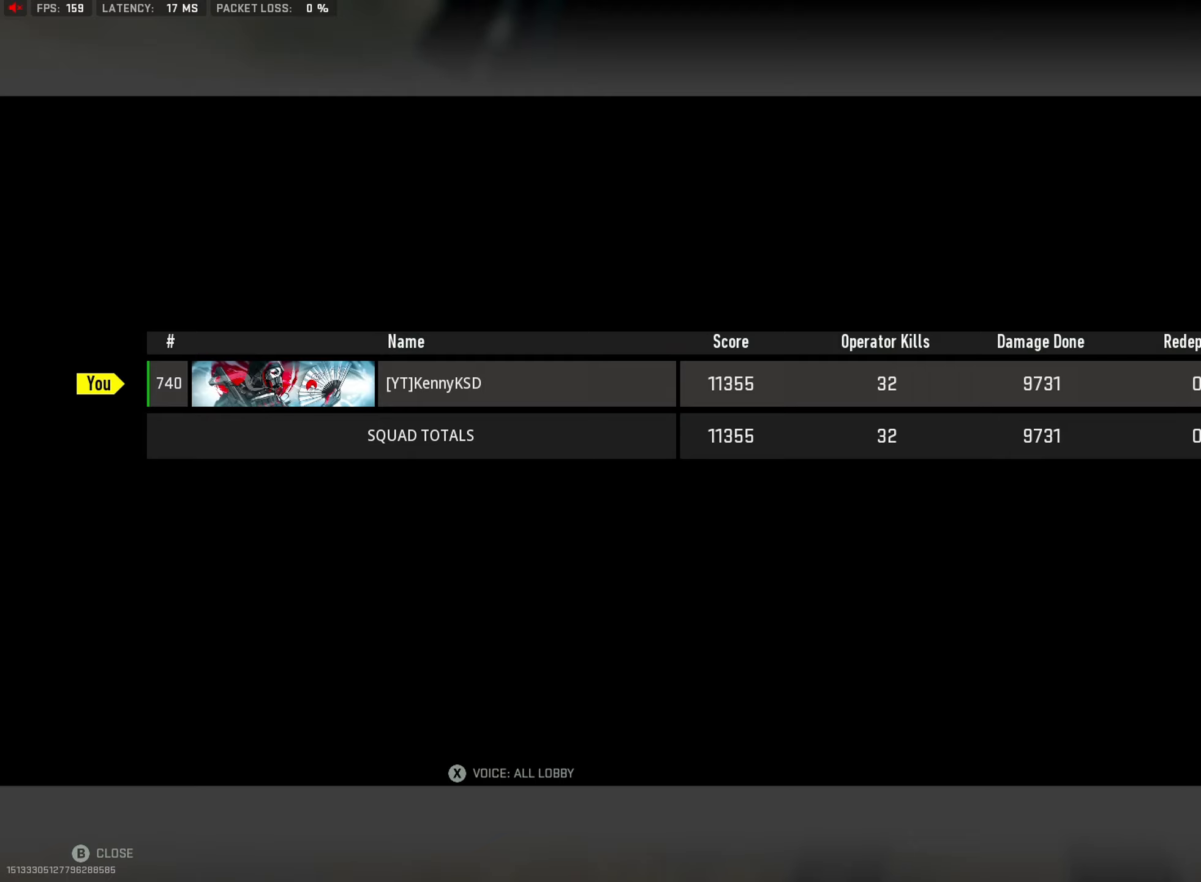
{"buttons": [], "left_stick": "center", "right_stick": "center", "events": []}
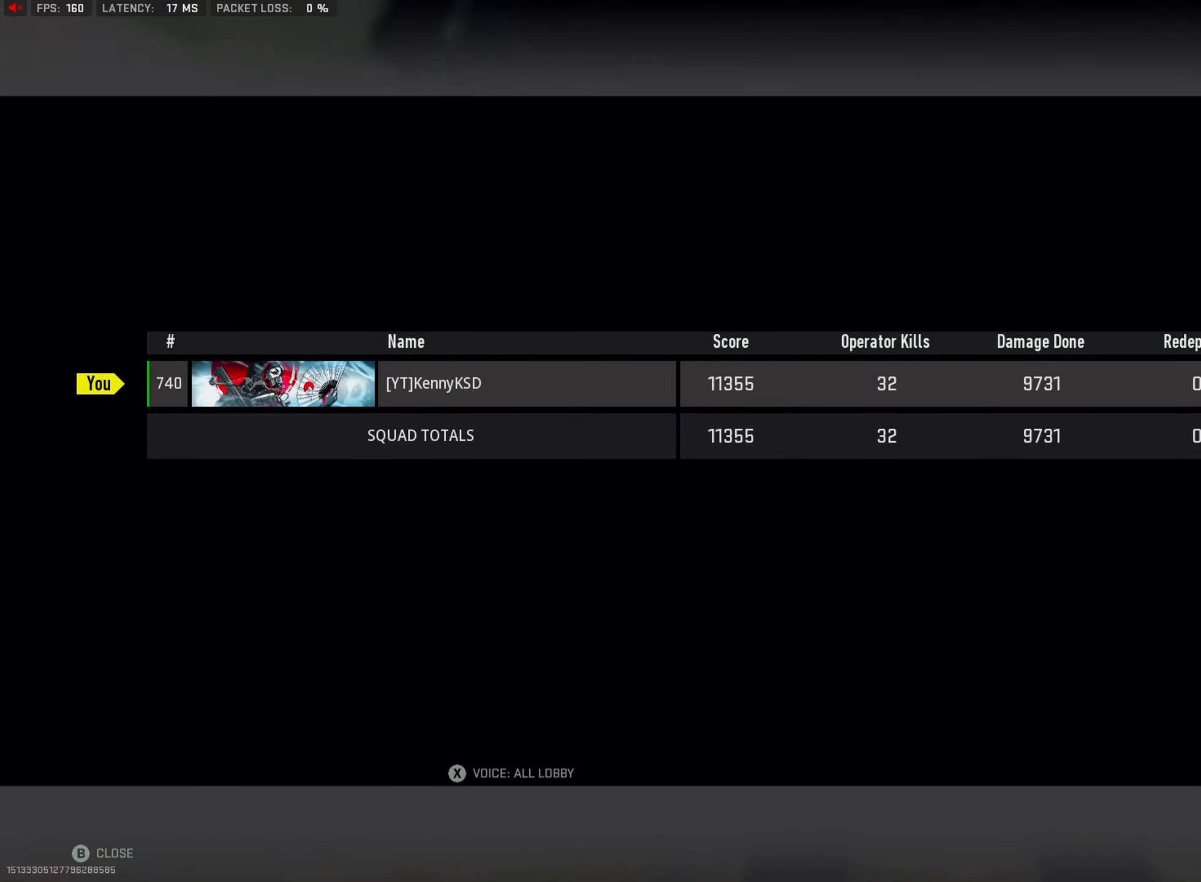
{"buttons": [], "left_stick": "center", "right_stick": "center", "events": []}
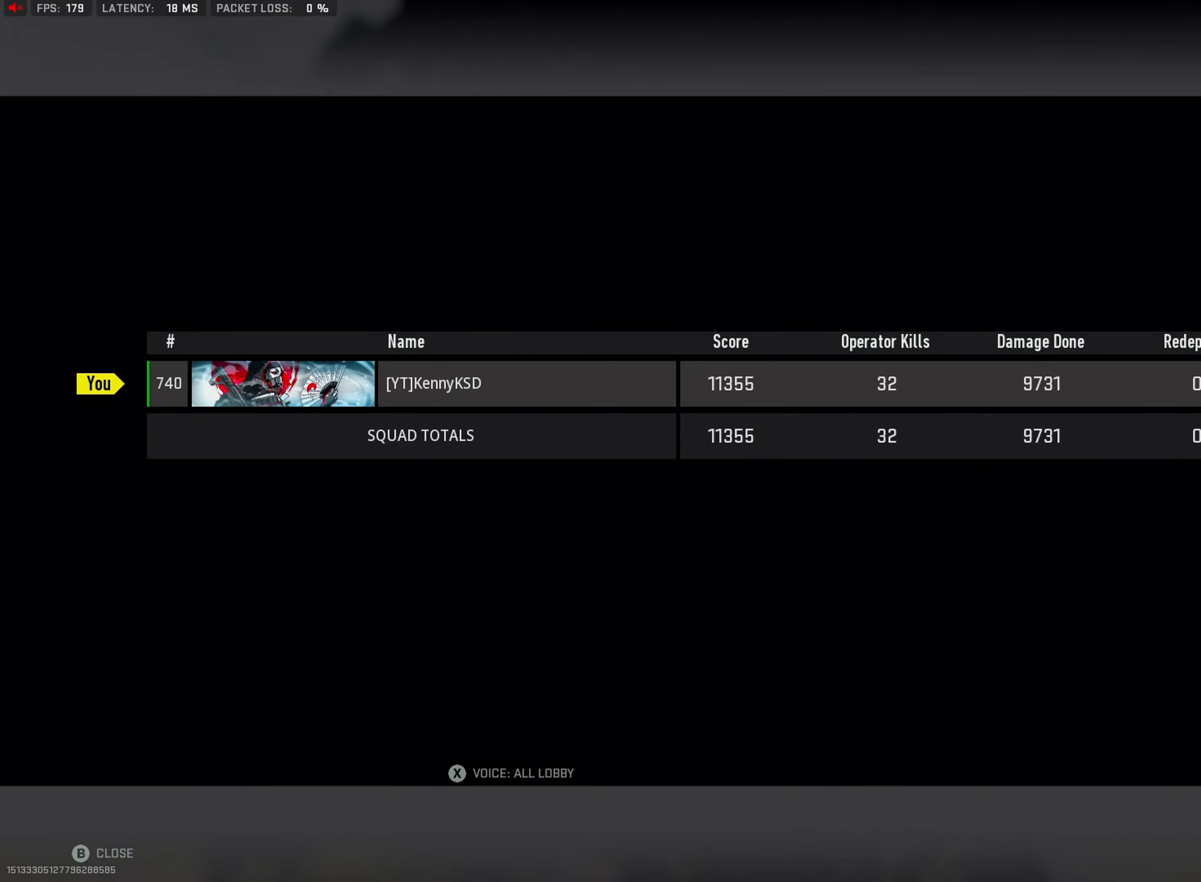
{"buttons": [], "left_stick": "center", "right_stick": "center", "events": []}
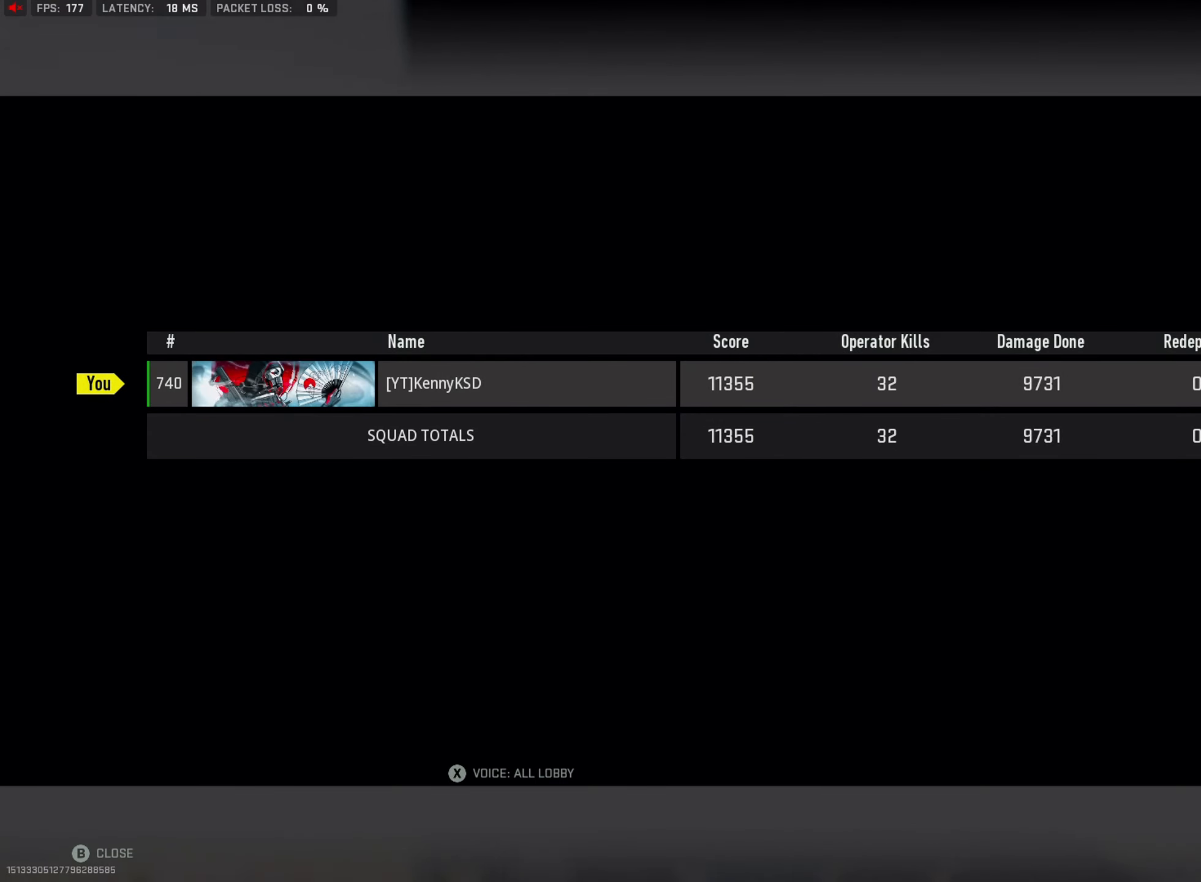
{"buttons": [], "left_stick": "center", "right_stick": "center", "events": []}
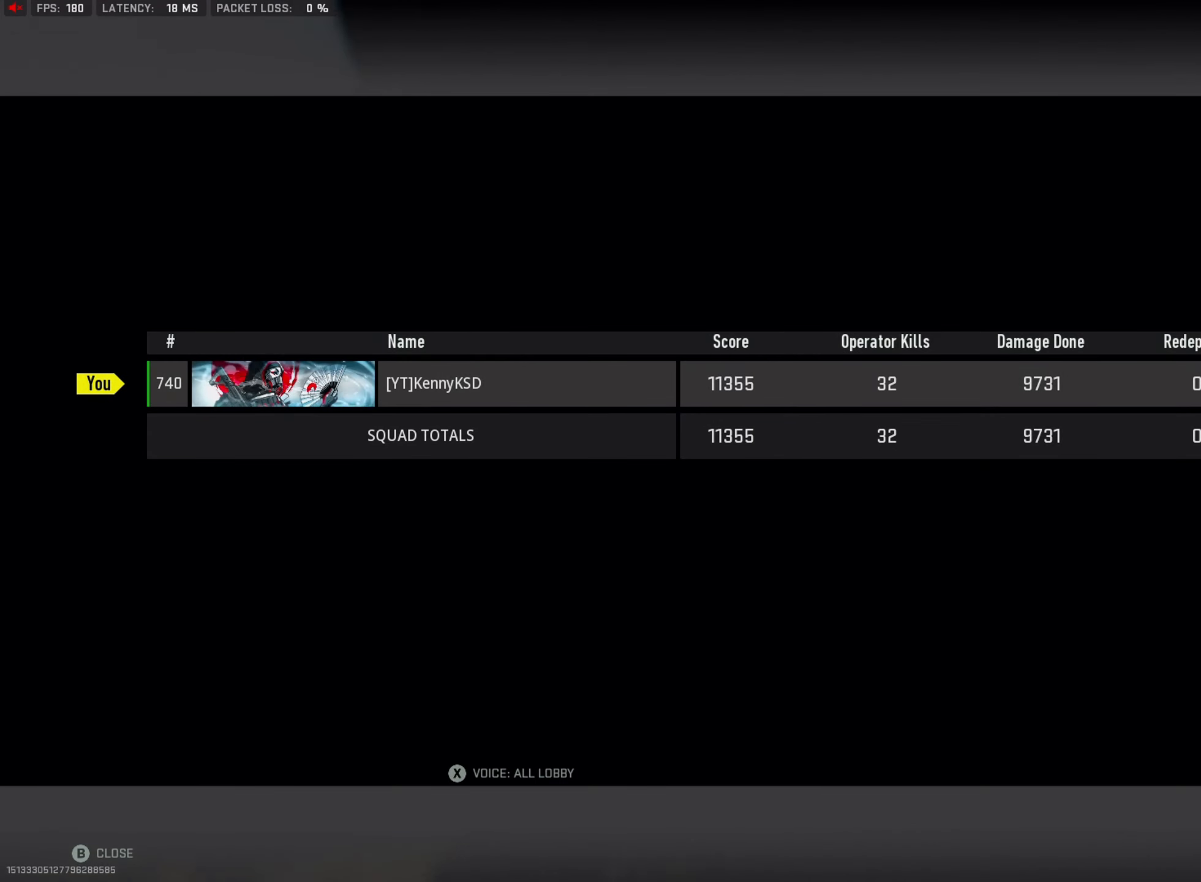
{"buttons": [], "left_stick": "center", "right_stick": "center", "events": []}